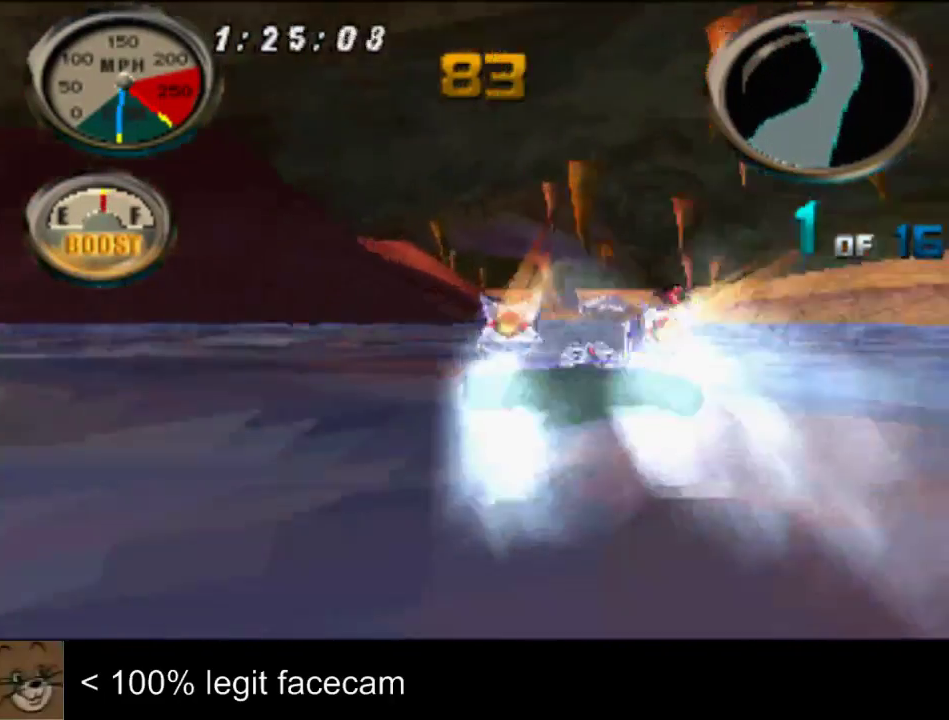
Gameplay with a controller (PlayStation layout); each line is a JSON object with the inputs held at the frame after it. "events" lists button and stick changes between this image and that frame as [ms after this image, input, new state], when the widget could be followed in between. Not read: L2 L3 R2 R3.
{"buttons": [], "left_stick": "center", "right_stick": "up-left"}
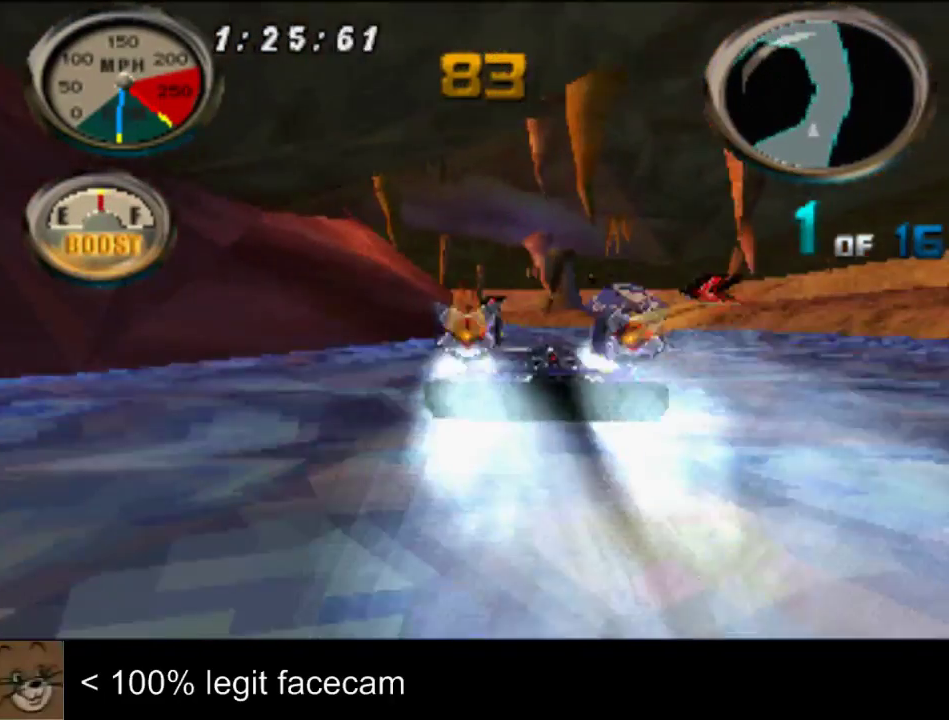
{"buttons": [], "left_stick": "left", "right_stick": "up-left"}
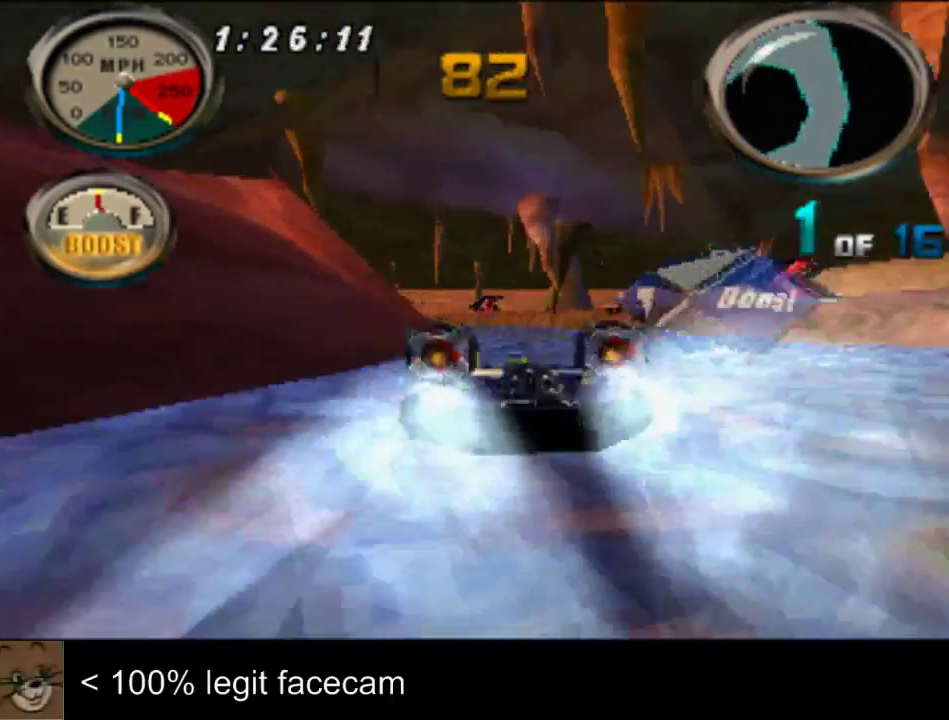
{"buttons": [], "left_stick": "left", "right_stick": "up-left"}
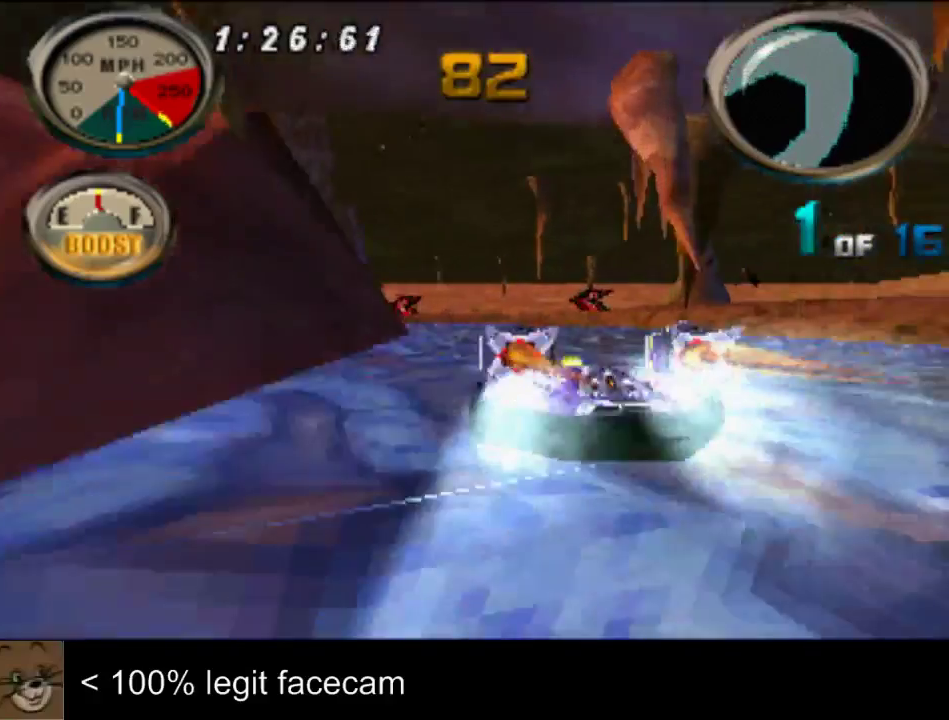
{"buttons": [], "left_stick": "center", "right_stick": "up-left"}
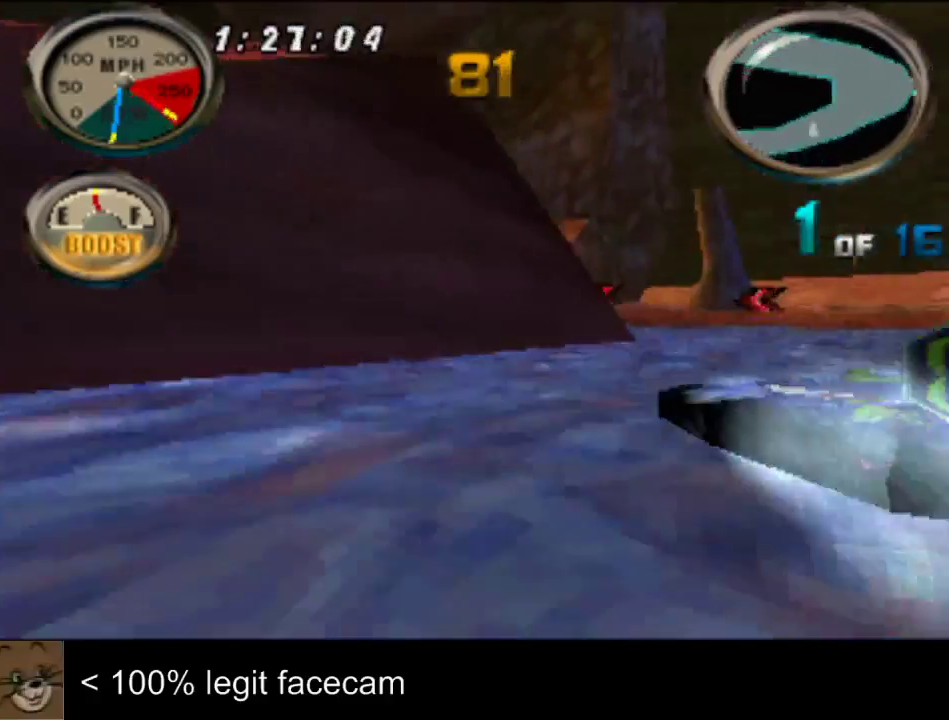
{"buttons": [], "left_stick": "right", "right_stick": "up-left"}
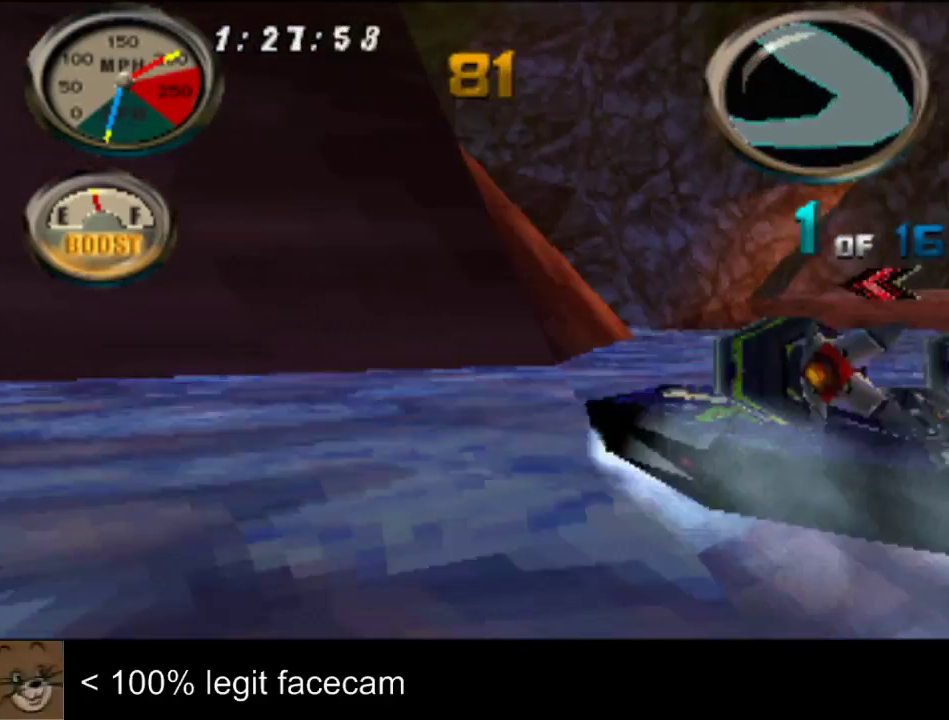
{"buttons": [], "left_stick": "center", "right_stick": "up-left"}
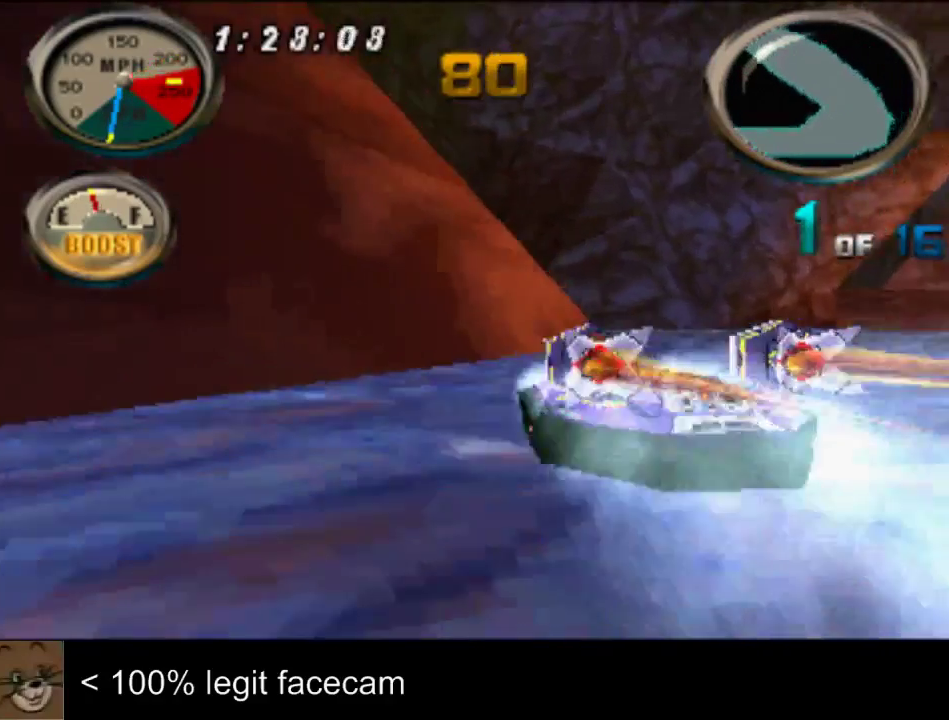
{"buttons": [], "left_stick": "center", "right_stick": "up-left"}
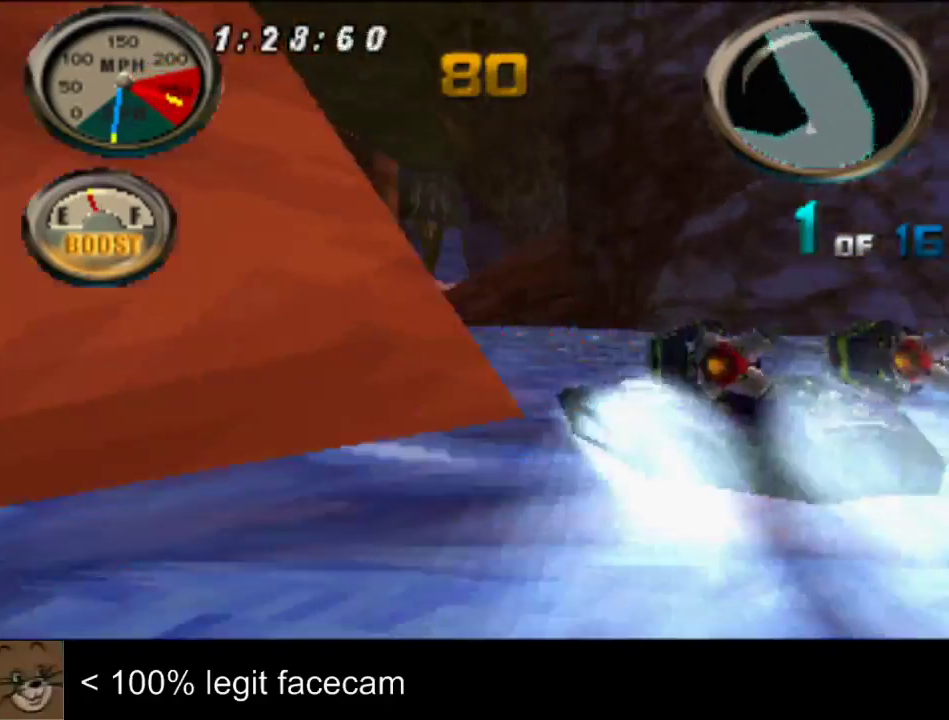
{"buttons": [], "left_stick": "left", "right_stick": "up-left"}
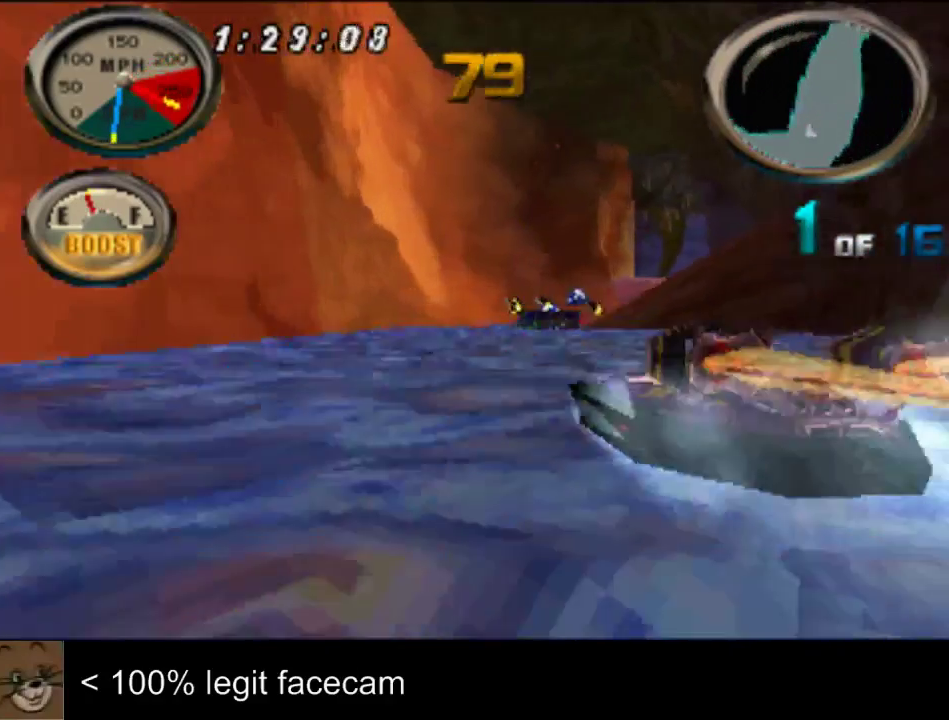
{"buttons": [], "left_stick": "right", "right_stick": "up-left"}
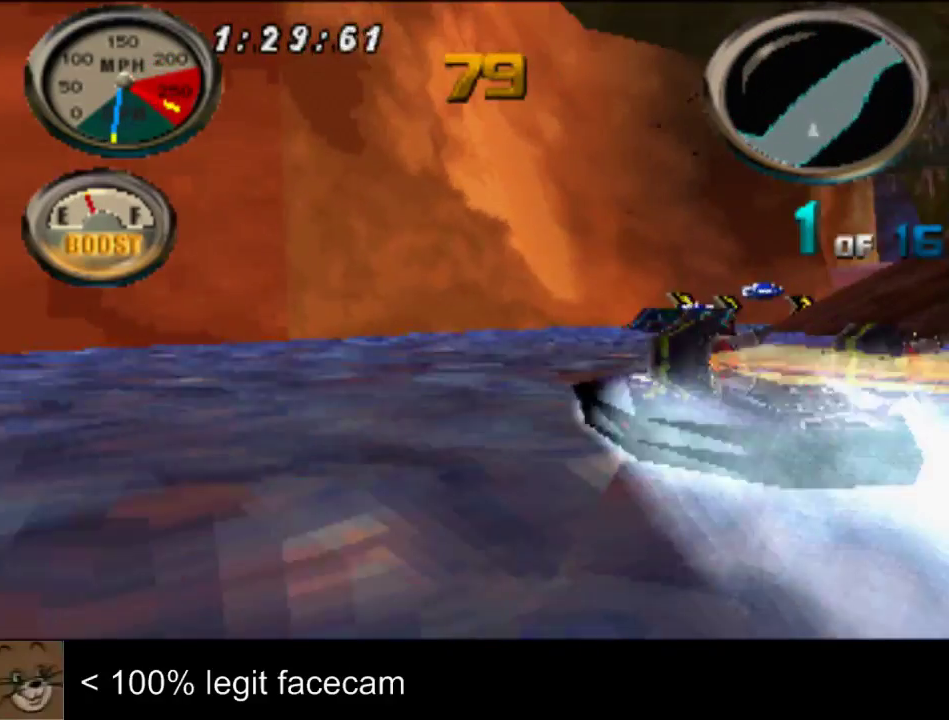
{"buttons": [], "left_stick": "center", "right_stick": "up-left"}
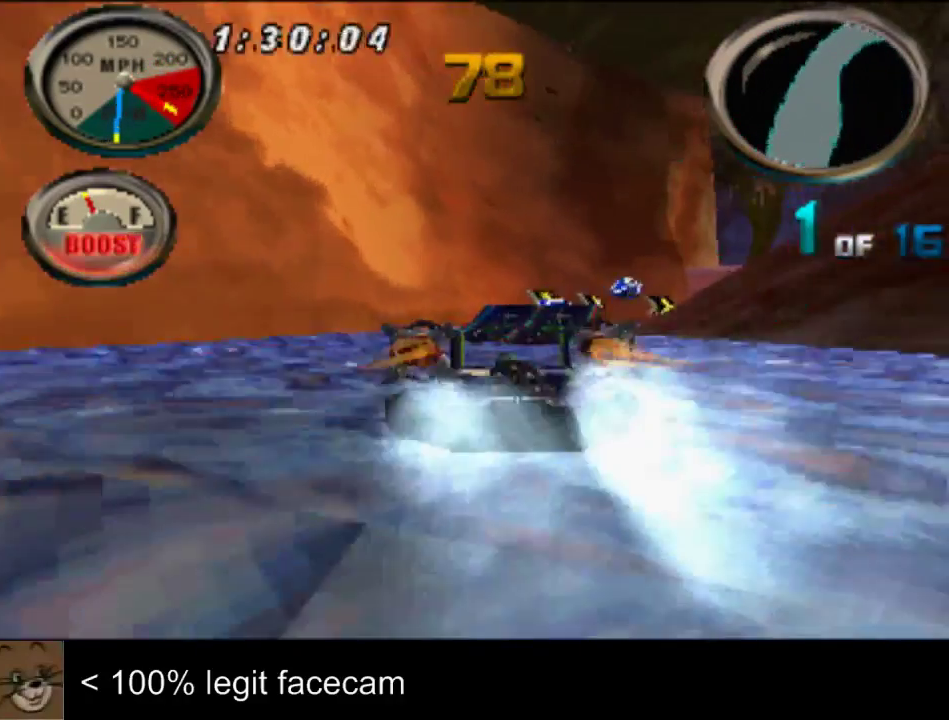
{"buttons": [], "left_stick": "center", "right_stick": "up-left"}
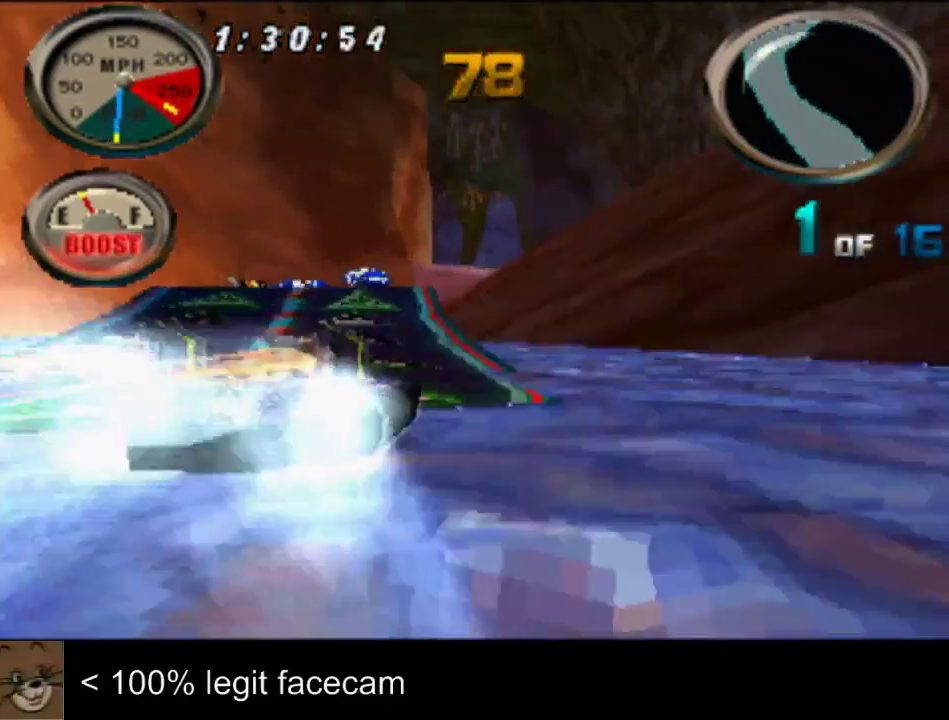
{"buttons": [], "left_stick": "right", "right_stick": "up-left"}
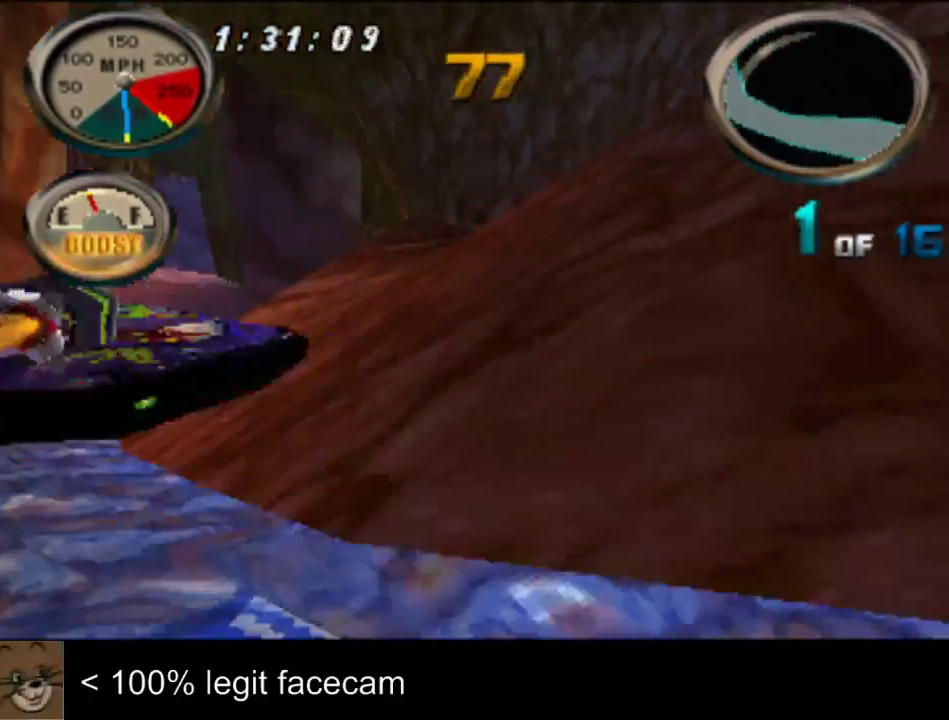
{"buttons": [], "left_stick": "center", "right_stick": "up-left", "events": [[333, "left_stick", "center"]]}
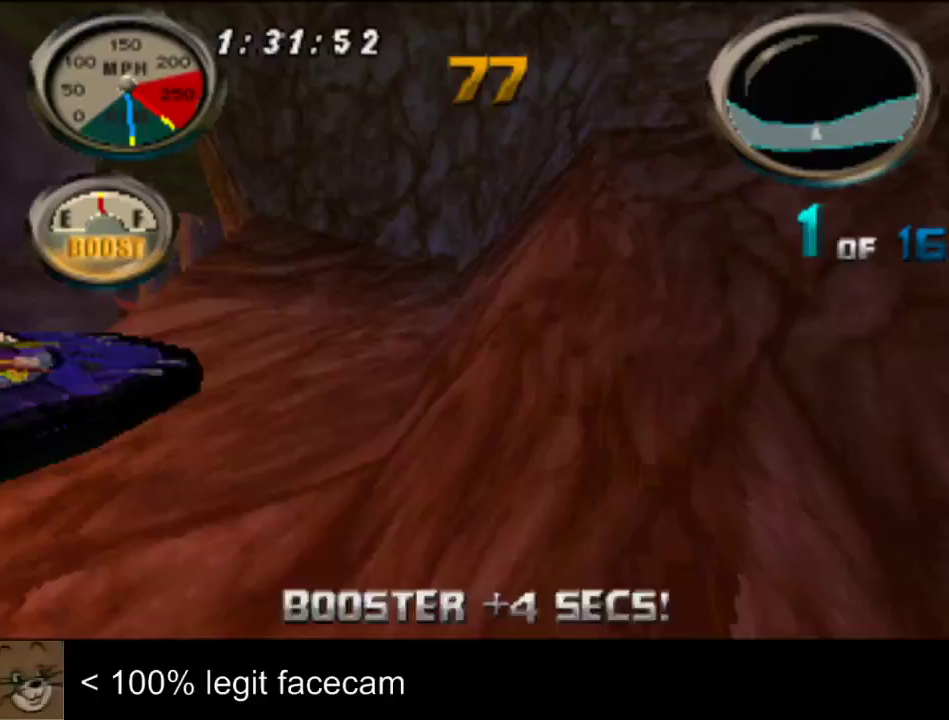
{"buttons": [], "left_stick": "right", "right_stick": "up-left", "events": [[467, "left_stick", "right"]]}
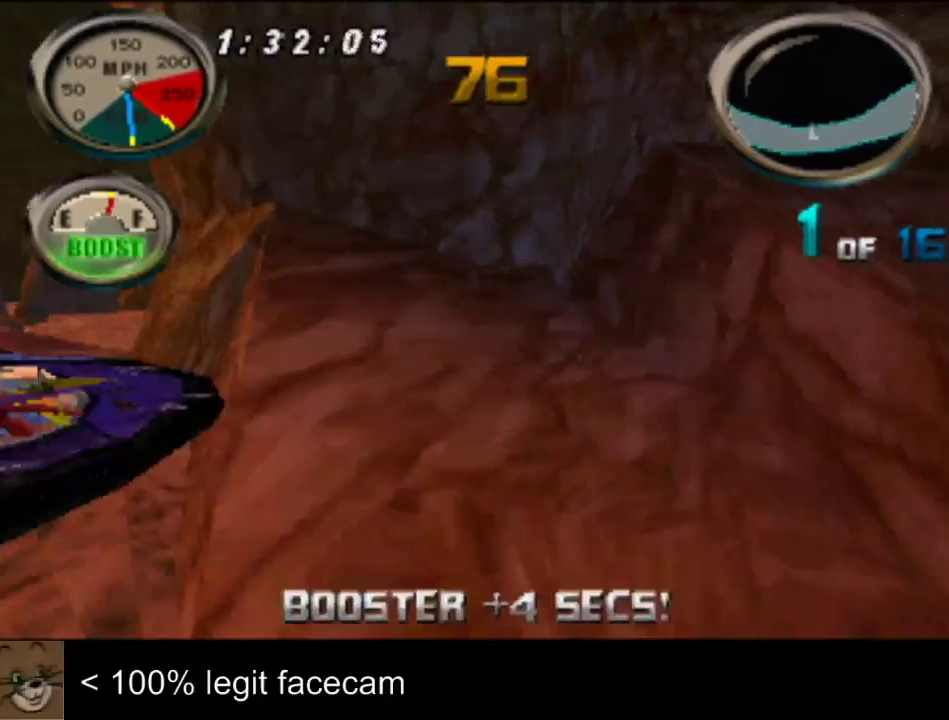
{"buttons": [], "left_stick": "left", "right_stick": "up-left", "events": [[100, "left_stick", "center"], [400, "left_stick", "left"]]}
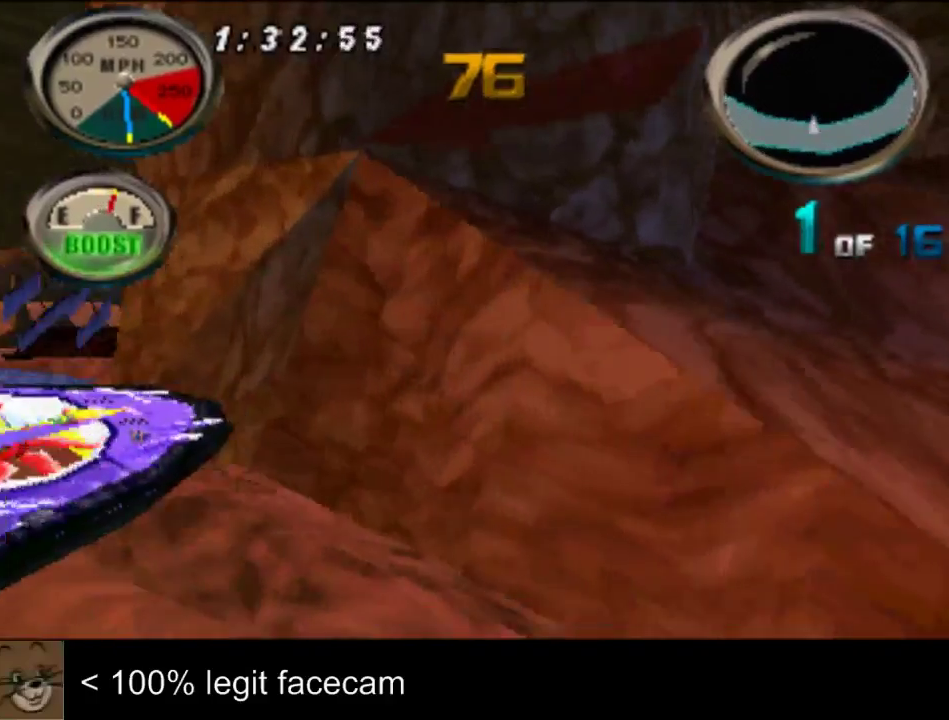
{"buttons": [], "left_stick": "left", "right_stick": "up-left"}
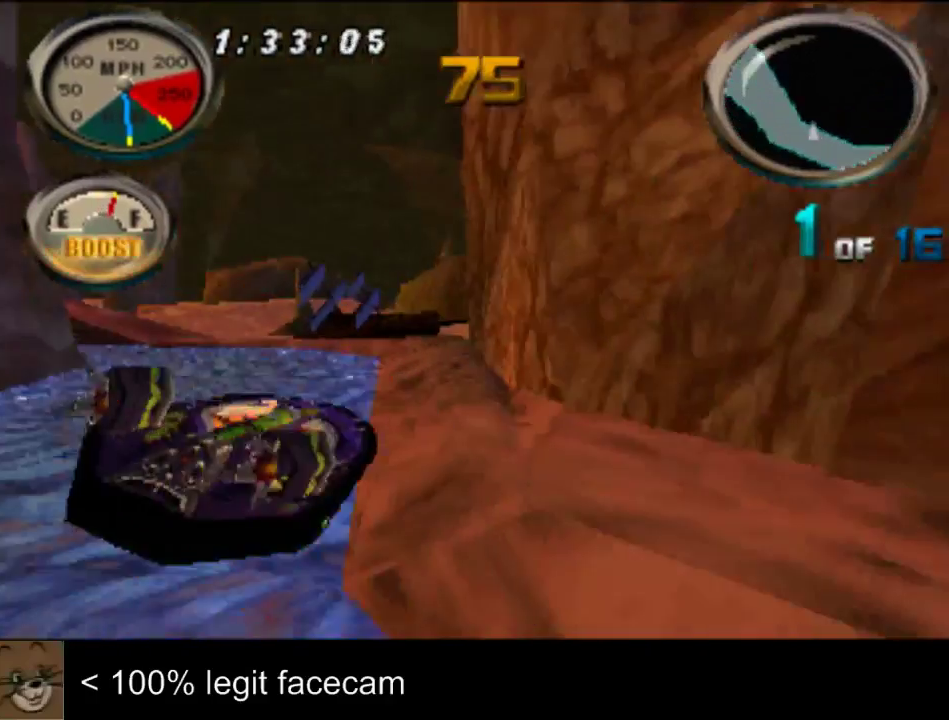
{"buttons": [], "left_stick": "center", "right_stick": "up-left", "events": [[100, "left_stick", "center"]]}
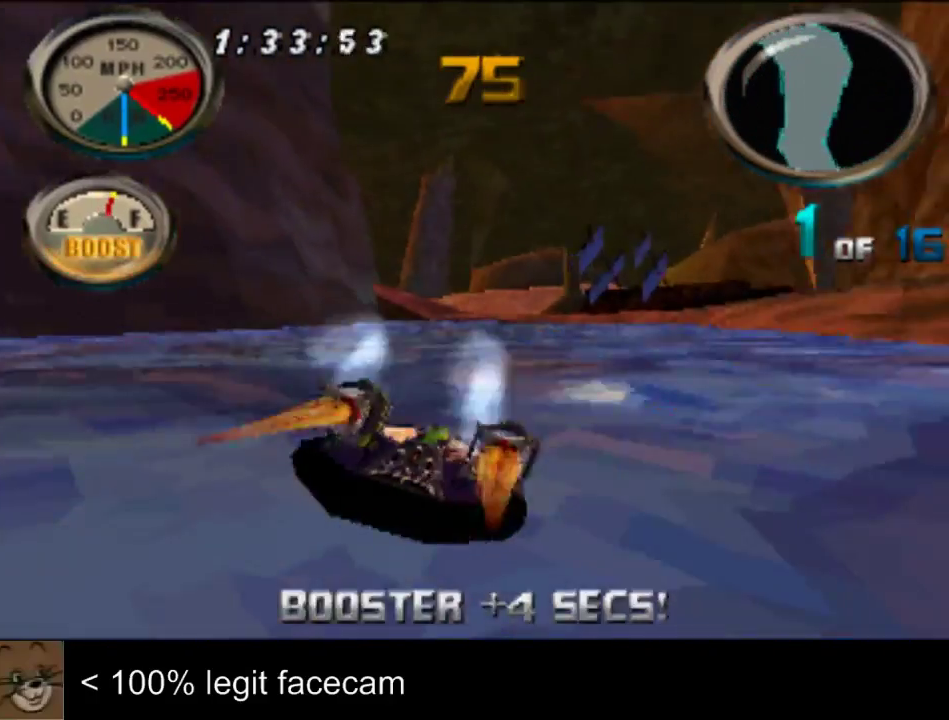
{"buttons": [], "left_stick": "center", "right_stick": "up-left"}
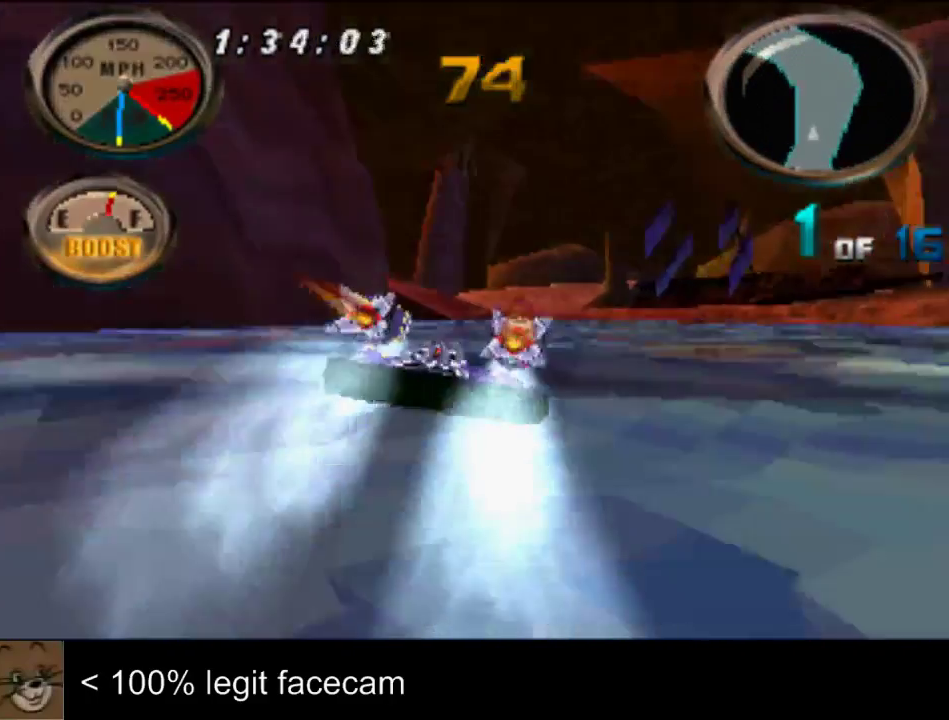
{"buttons": [], "left_stick": "center", "right_stick": "up-left", "events": [[267, "left_stick", "left"], [400, "left_stick", "center"]]}
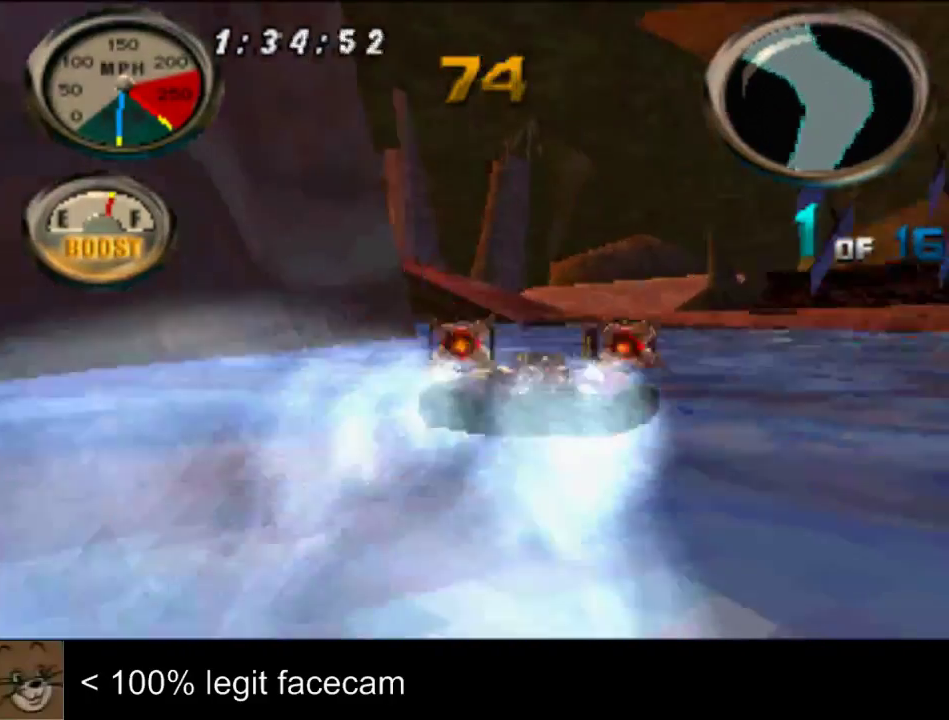
{"buttons": [], "left_stick": "center", "right_stick": "up-left", "events": [[333, "left_stick", "left"], [433, "left_stick", "center"]]}
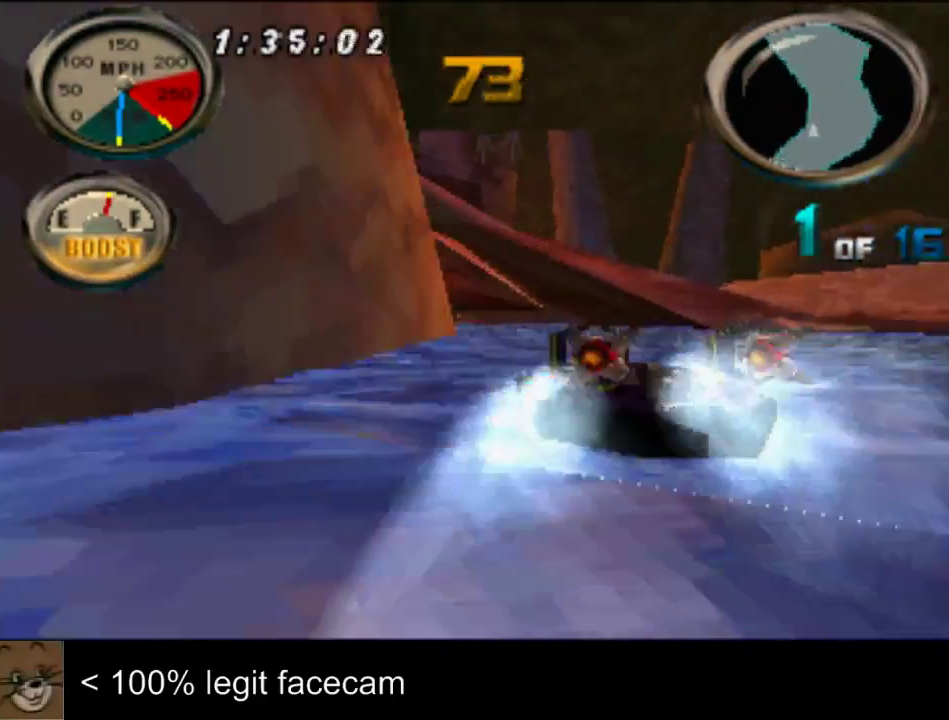
{"buttons": [], "left_stick": "center", "right_stick": "up-left"}
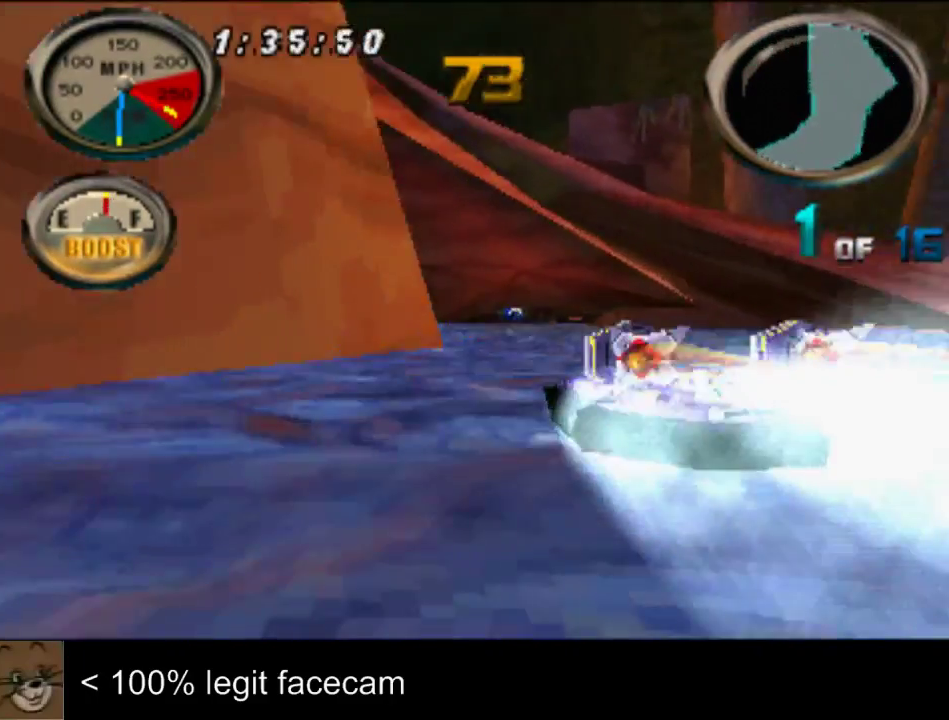
{"buttons": [], "left_stick": "center", "right_stick": "up-left", "events": [[67, "left_stick", "left"], [167, "left_stick", "center"]]}
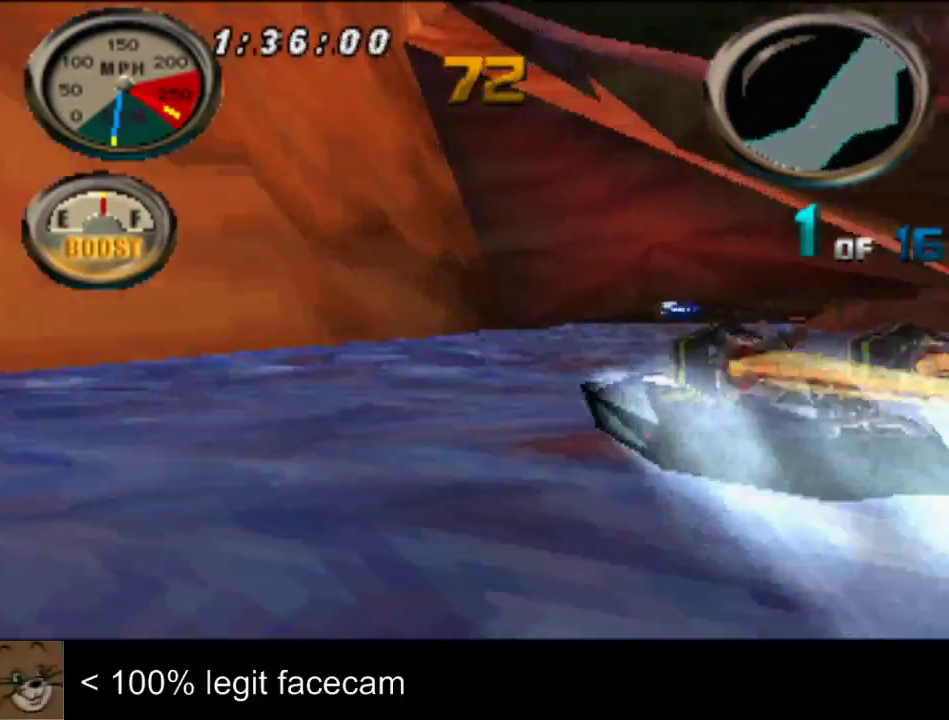
{"buttons": [], "left_stick": "right", "right_stick": "up-left", "events": [[33, "left_stick", "right"], [167, "left_stick", "center"], [400, "left_stick", "right"]]}
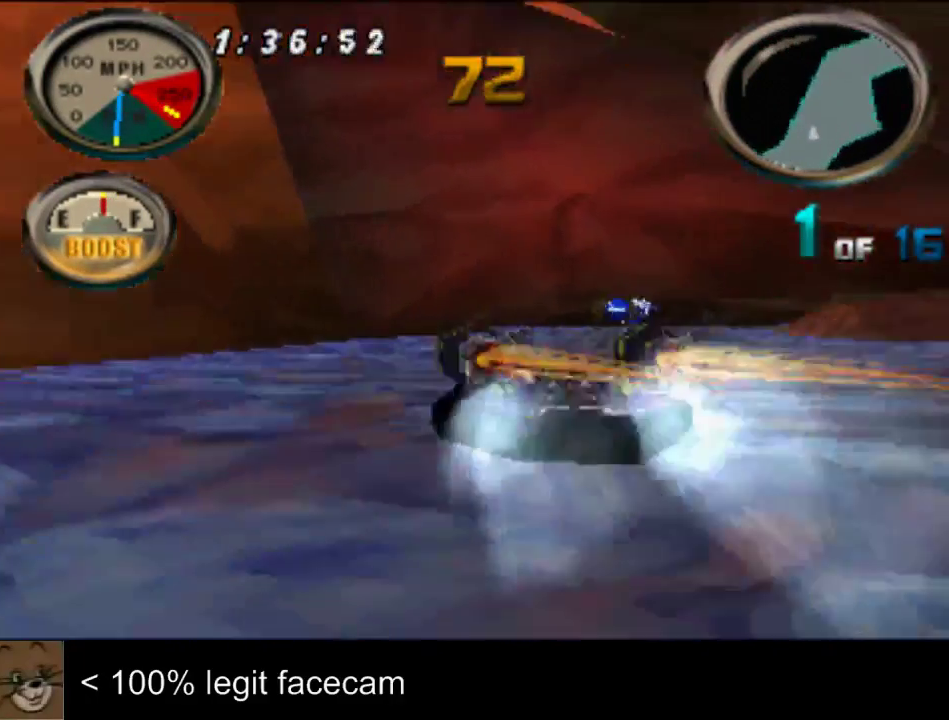
{"buttons": [], "left_stick": "center", "right_stick": "up-left", "events": [[67, "left_stick", "center"]]}
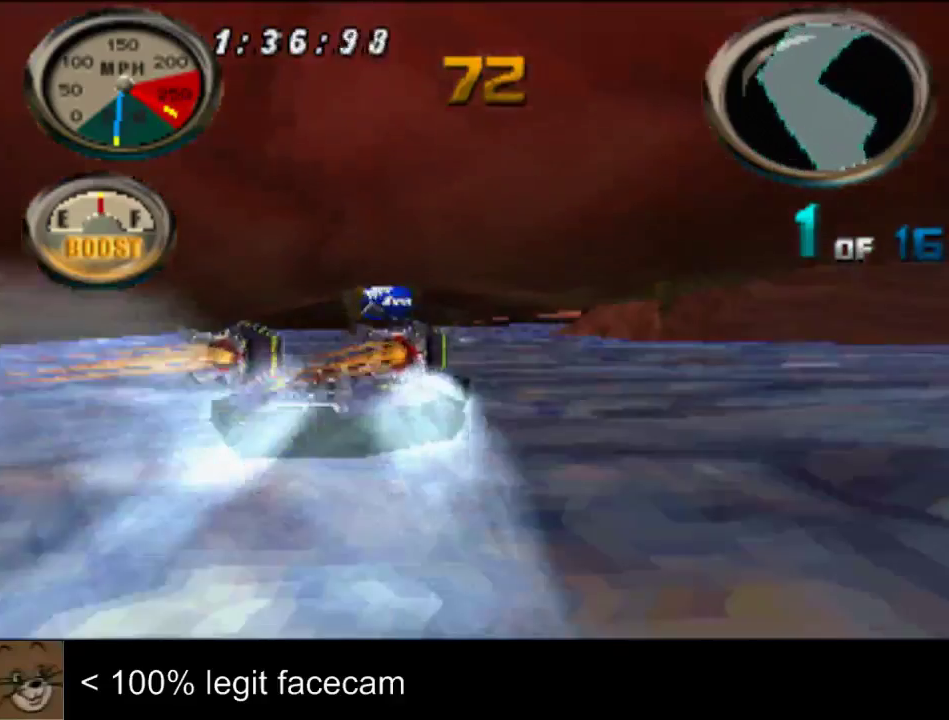
{"buttons": [], "left_stick": "center", "right_stick": "up-left", "events": [[200, "left_stick", "right"], [300, "left_stick", "center"]]}
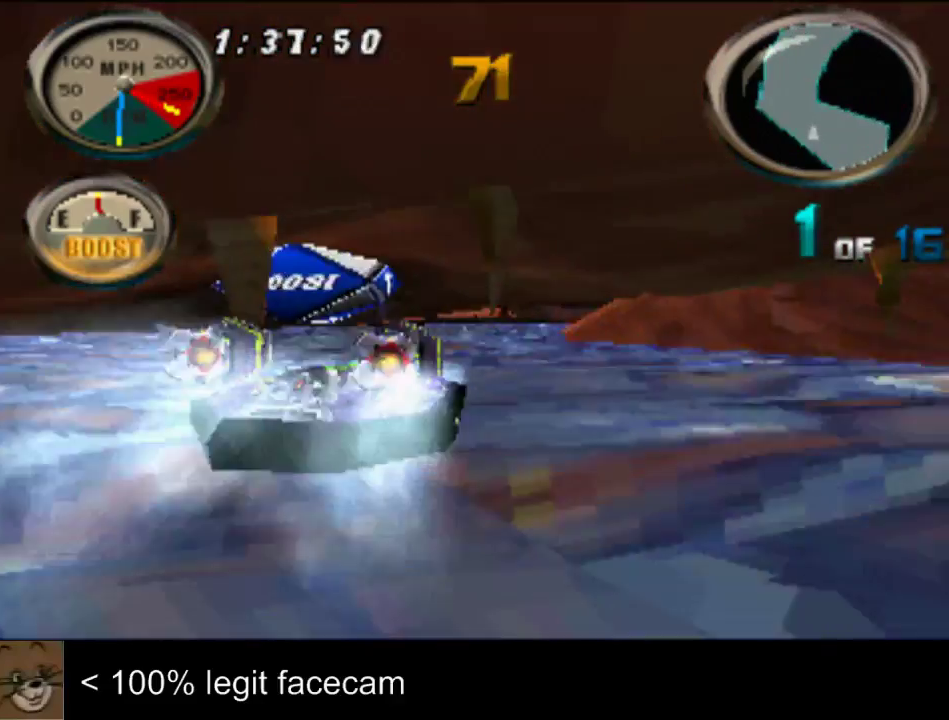
{"buttons": [], "left_stick": "center", "right_stick": "up-left", "events": [[367, "left_stick", "right"], [433, "left_stick", "center"]]}
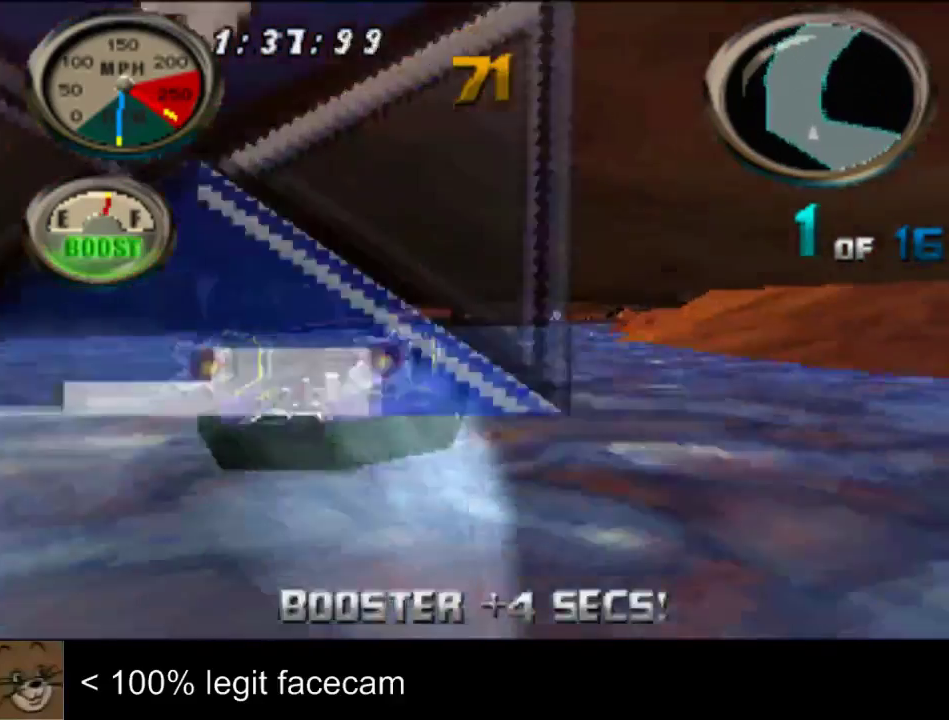
{"buttons": [], "left_stick": "center", "right_stick": "up-left"}
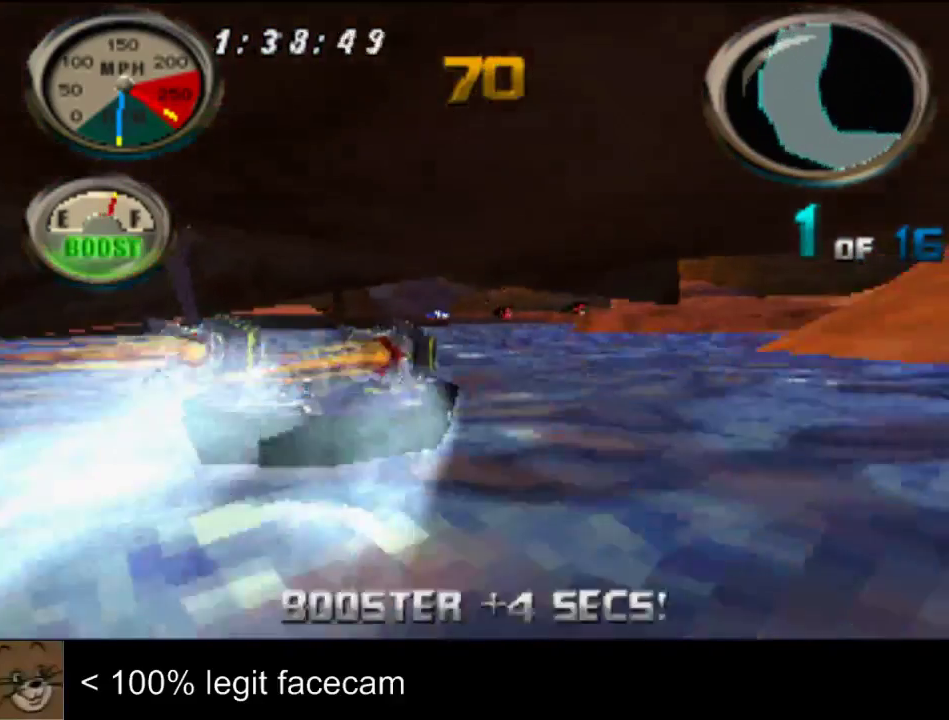
{"buttons": [], "left_stick": "left", "right_stick": "up-left", "events": [[367, "left_stick", "left"]]}
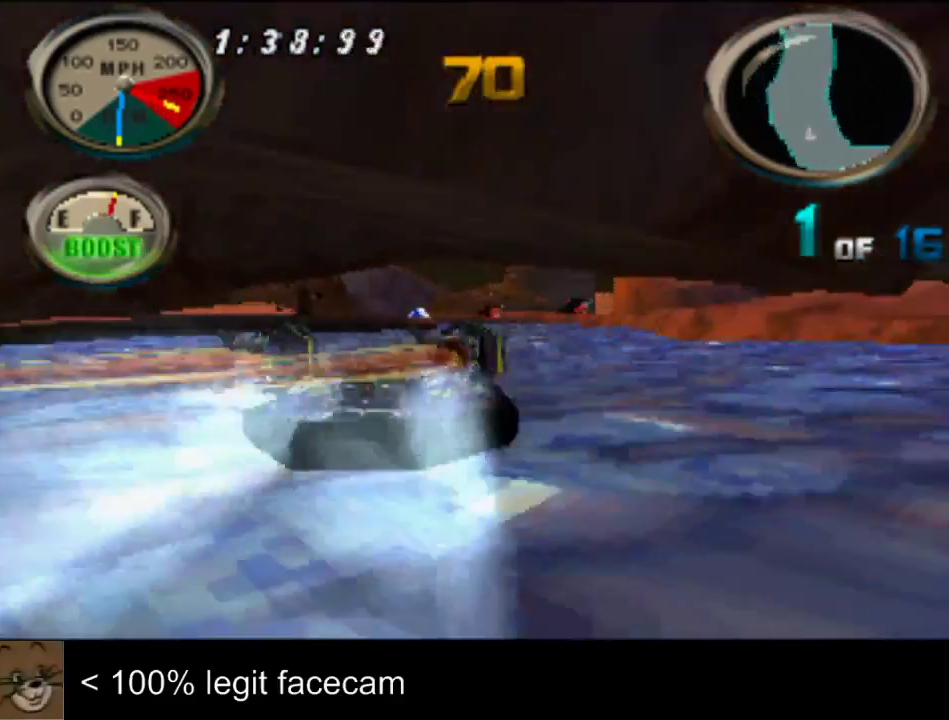
{"buttons": [], "left_stick": "center", "right_stick": "up-left", "events": [[133, "left_stick", "center"]]}